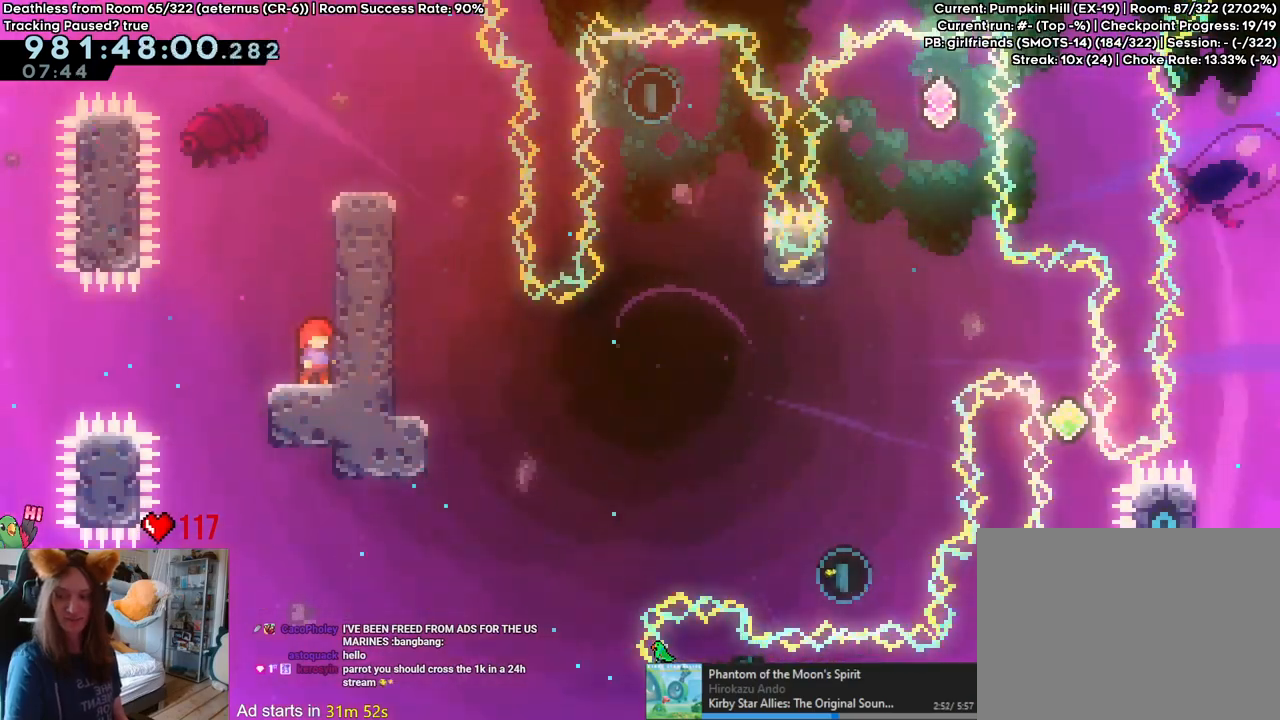
Gameplay with a controller (Nintendo layout); each line is a JSON object with the inputs held at the frame after it. "events" lists button and stick changes between this image and that frame as [ms after this image, input, new state], when the widget could be followed in between. Not read: HOME L3 R1 R3.
{"buttons": ["L2"], "left_stick": "center", "right_stick": "center", "events": []}
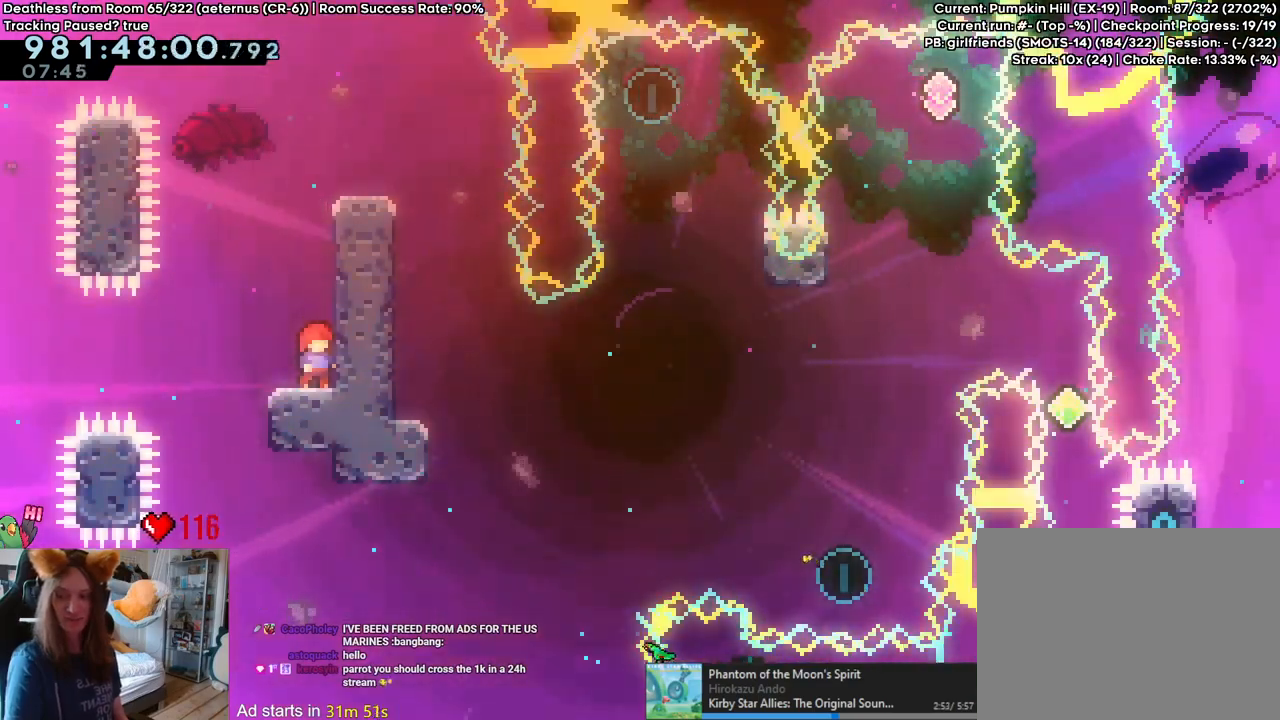
{"buttons": ["L2"], "left_stick": "center", "right_stick": "center", "events": []}
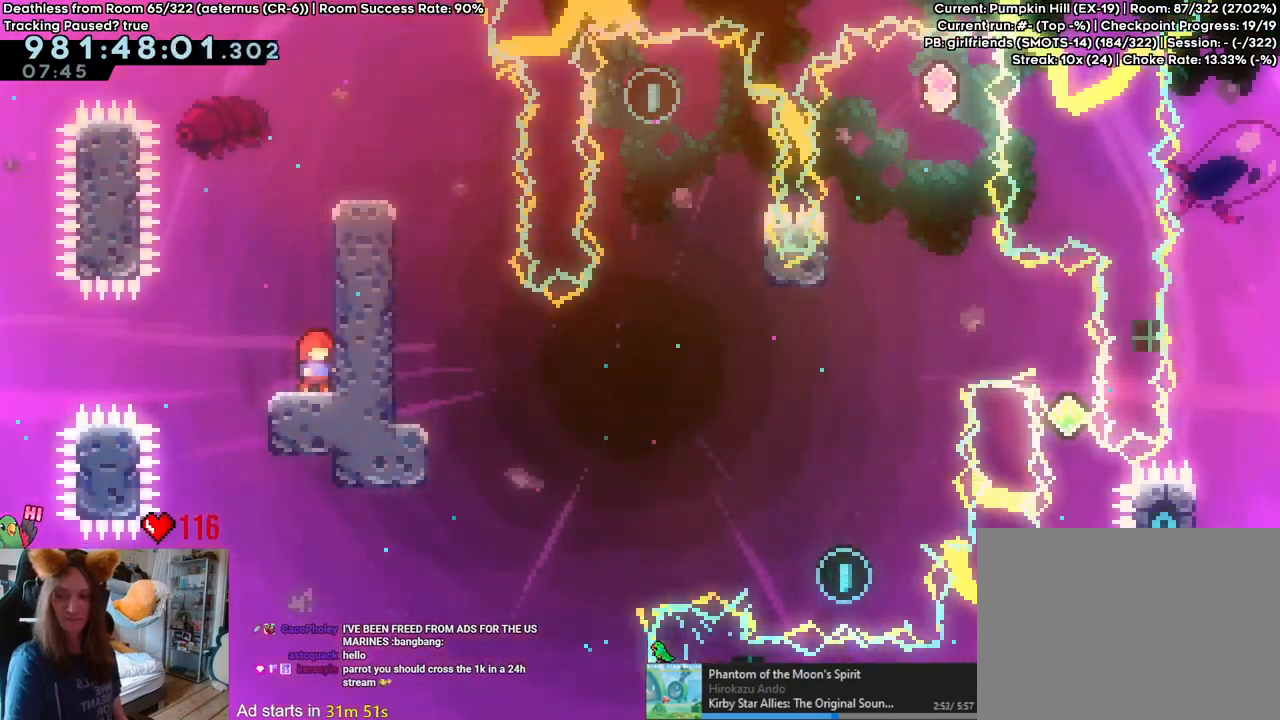
{"buttons": ["L2"], "left_stick": "center", "right_stick": "center", "events": []}
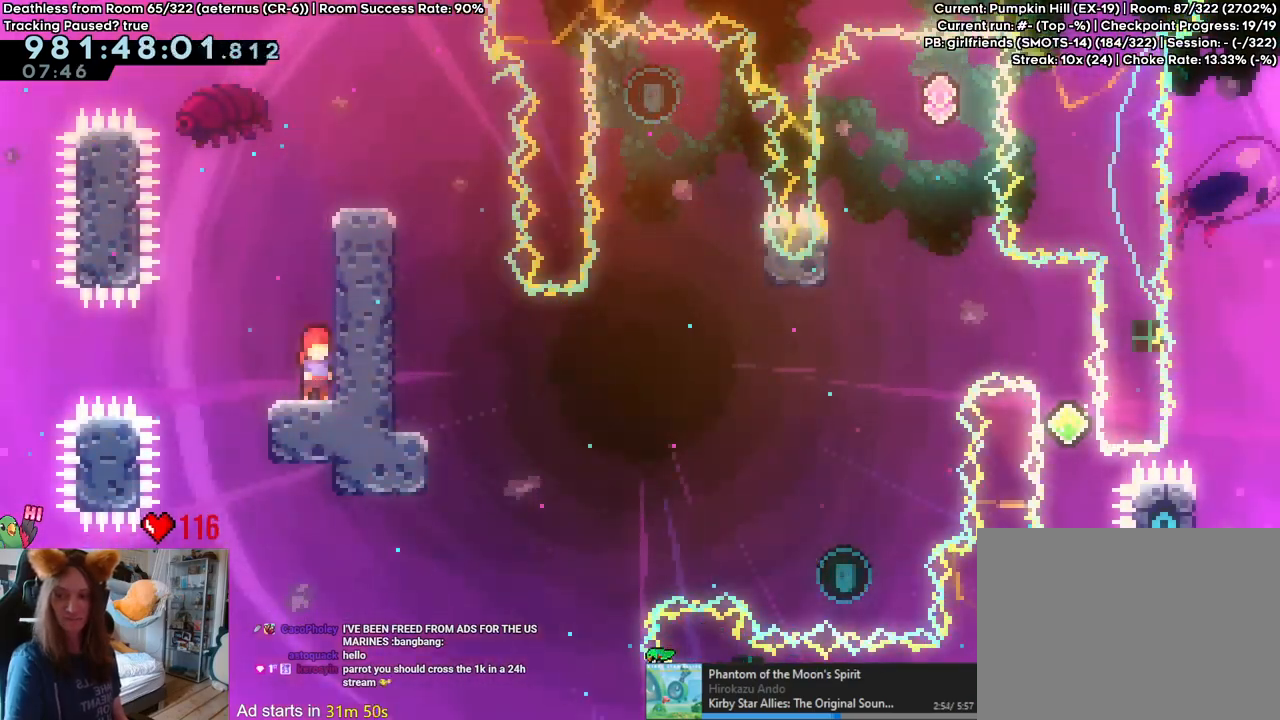
{"buttons": ["L2"], "left_stick": "center", "right_stick": "center", "events": []}
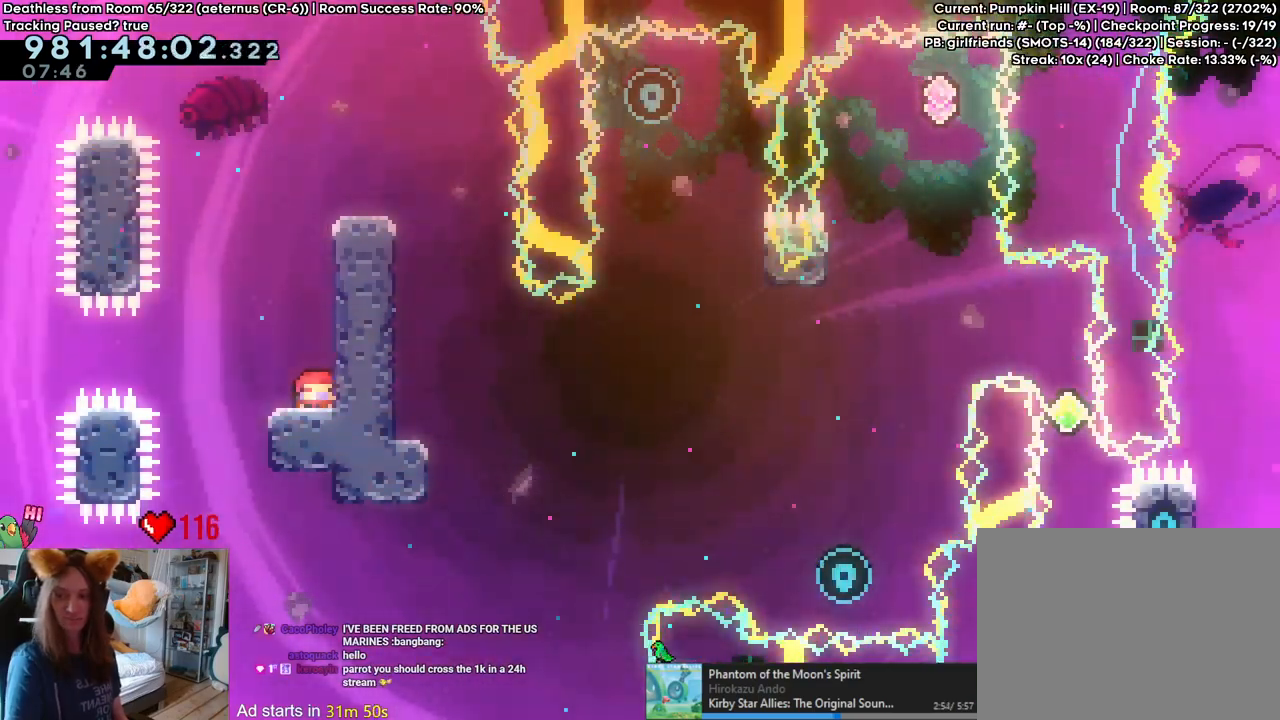
{"buttons": ["L2"], "left_stick": "center", "right_stick": "center", "events": []}
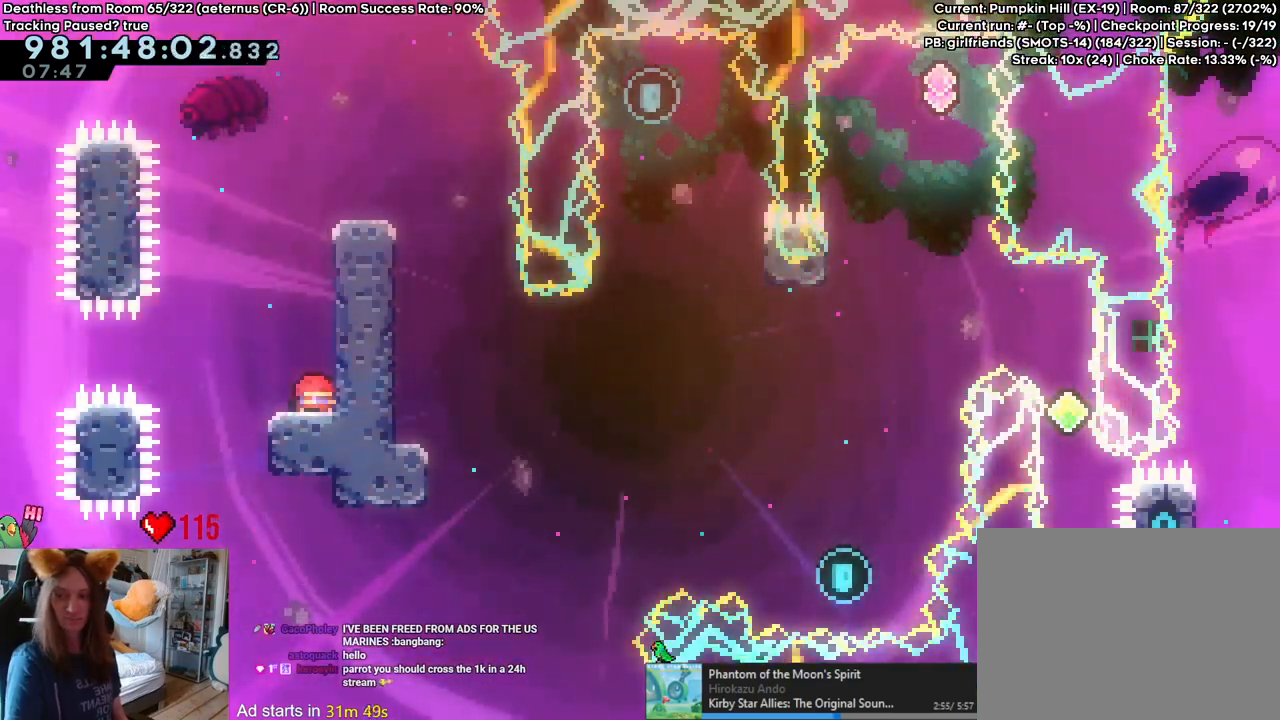
{"buttons": ["L2"], "left_stick": "center", "right_stick": "center", "events": []}
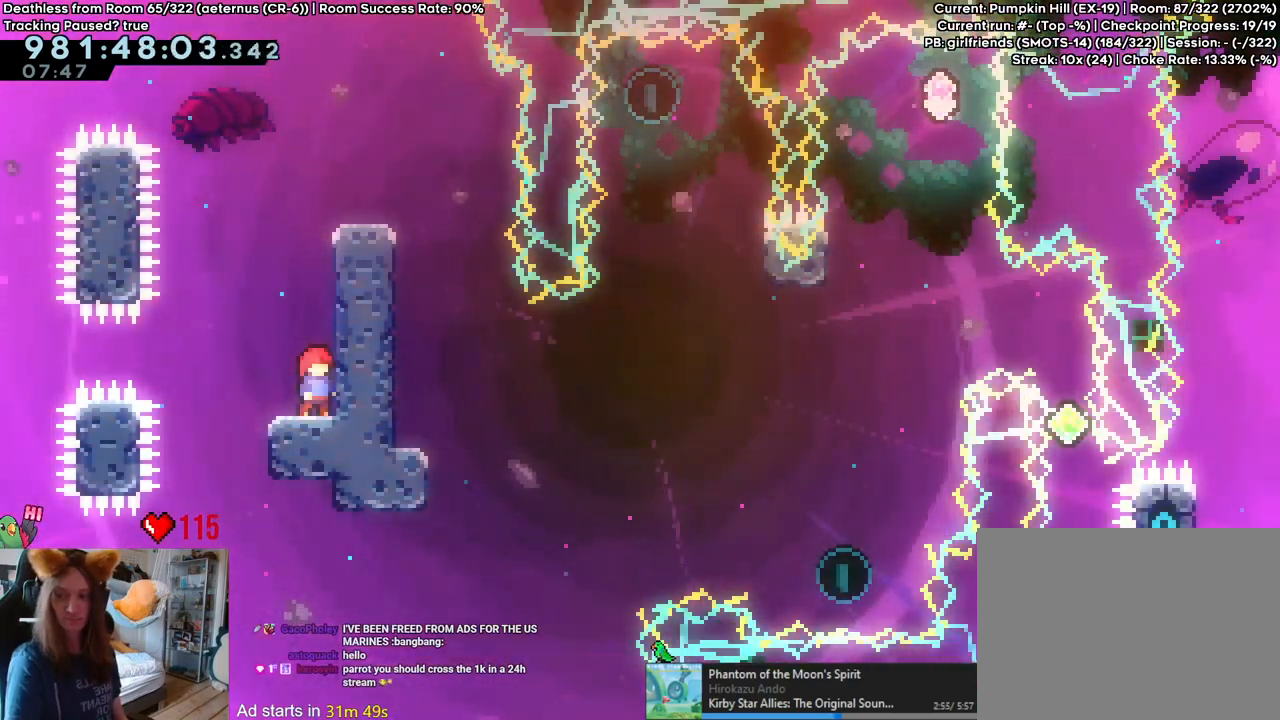
{"buttons": ["L2"], "left_stick": "center", "right_stick": "center", "events": []}
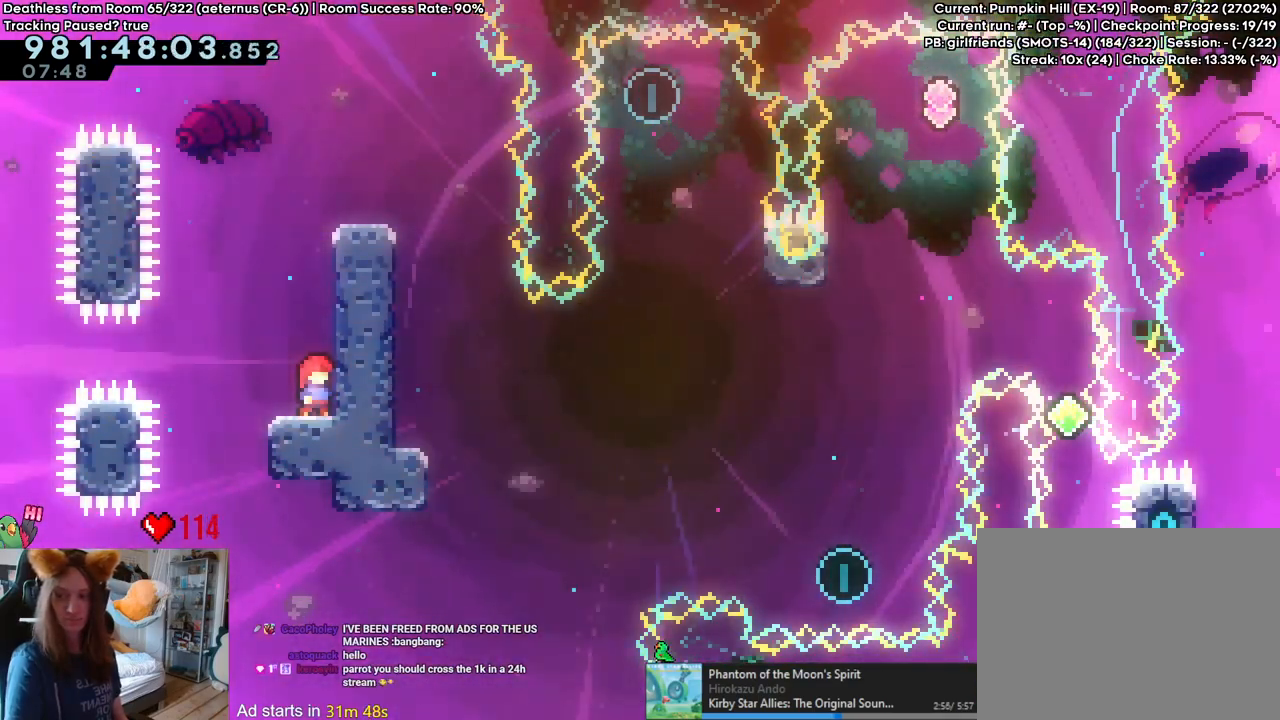
{"buttons": ["Y", "L2"], "left_stick": "center", "right_stick": "center", "events": [[33, "DPAD_DOWN", "down"], [133, "DPAD_DOWN", "up"], [433, "Y", "down"]]}
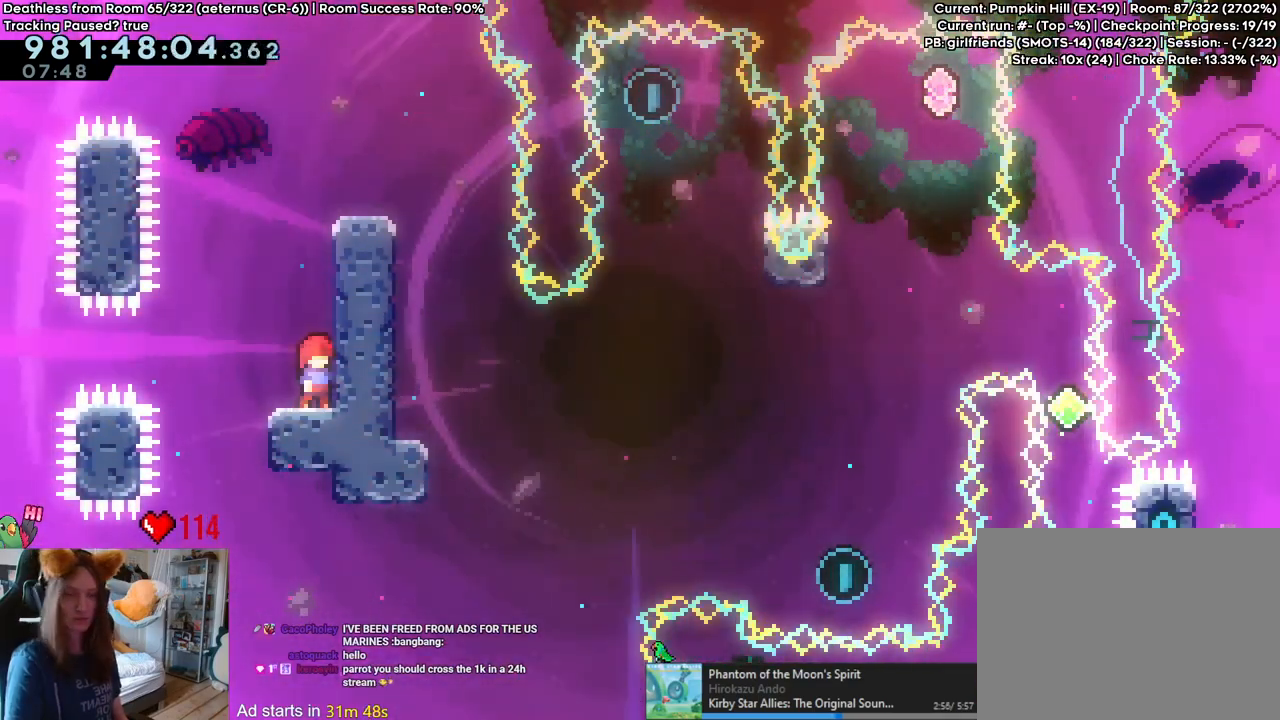
{"buttons": ["L2"], "left_stick": "right", "right_stick": "center", "events": [[33, "Y", "up"], [150, "left_stick", "up"], [183, "Y", "down"], [367, "Y", "up"], [383, "left_stick", "center"], [483, "left_stick", "right"]]}
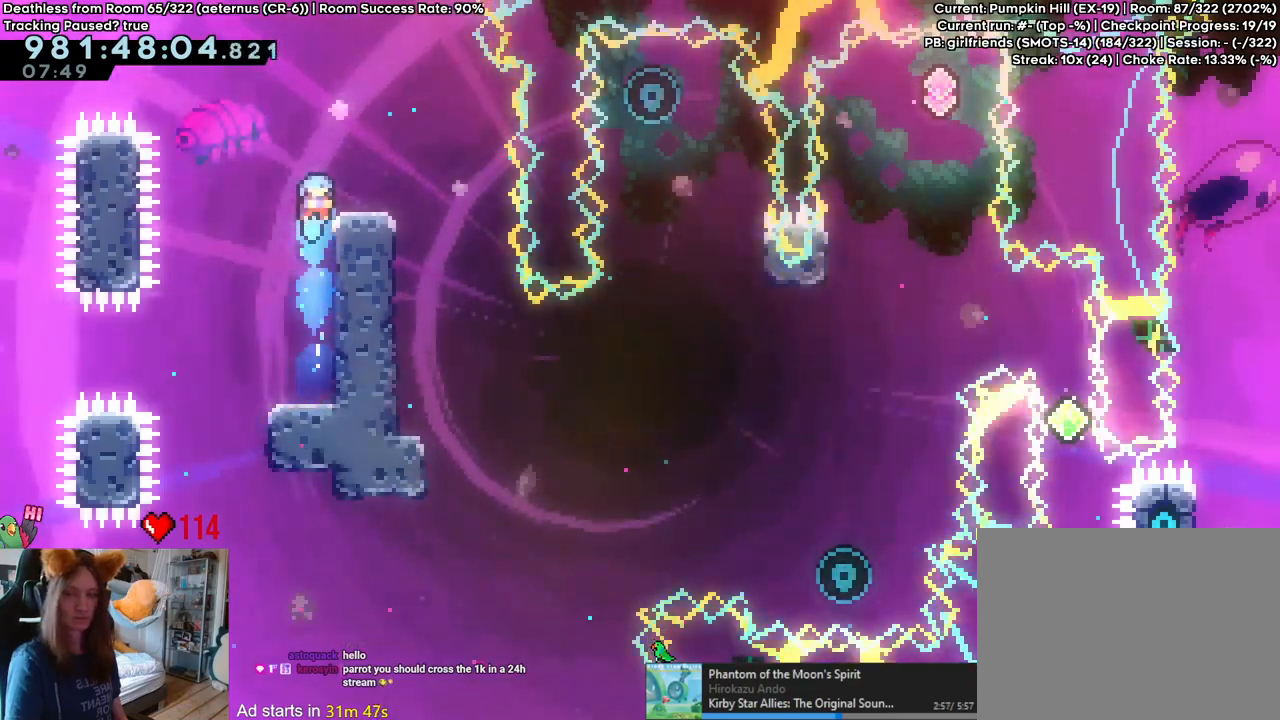
{"buttons": [], "left_stick": "center", "right_stick": "center", "events": [[100, "left_stick", "center"], [283, "left_stick", "right"], [333, "left_stick", "down-right"], [500, "L2", "up"], [500, "left_stick", "center"]]}
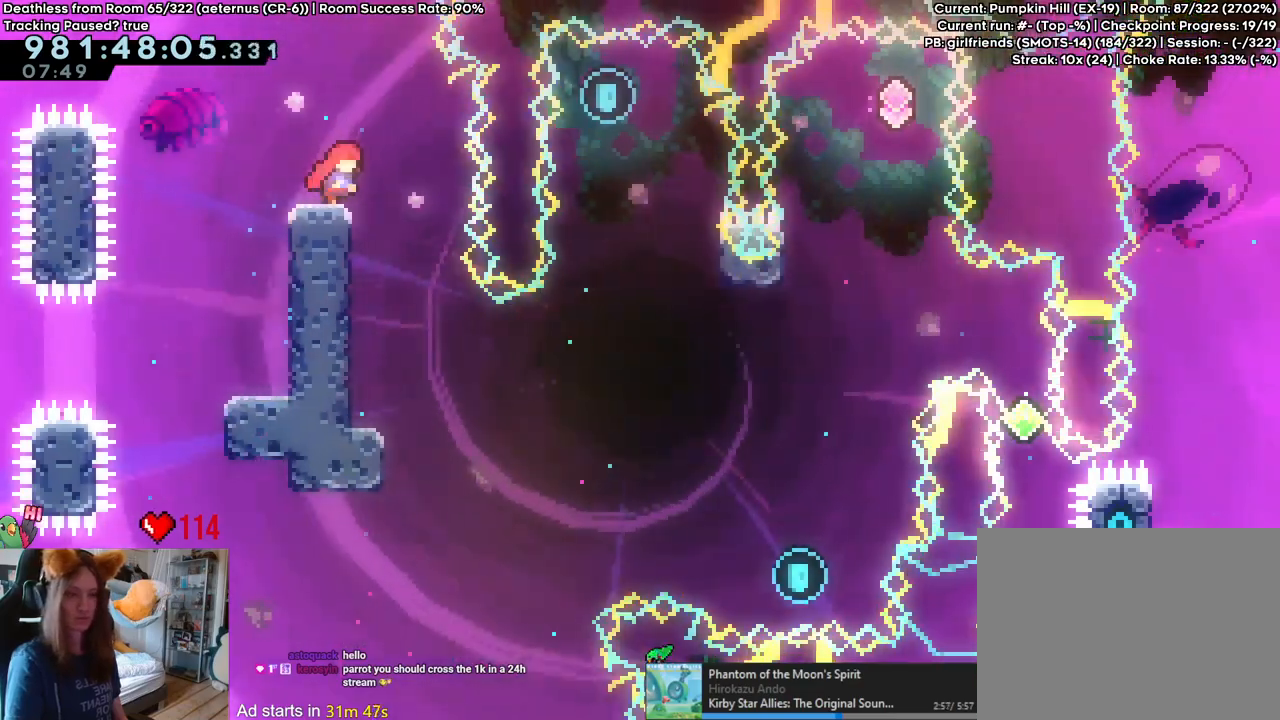
{"buttons": ["L2"], "left_stick": "down-right", "right_stick": "center", "events": [[17, "L2", "down"], [83, "left_stick", "left"], [250, "left_stick", "center"], [417, "left_stick", "down-right"]]}
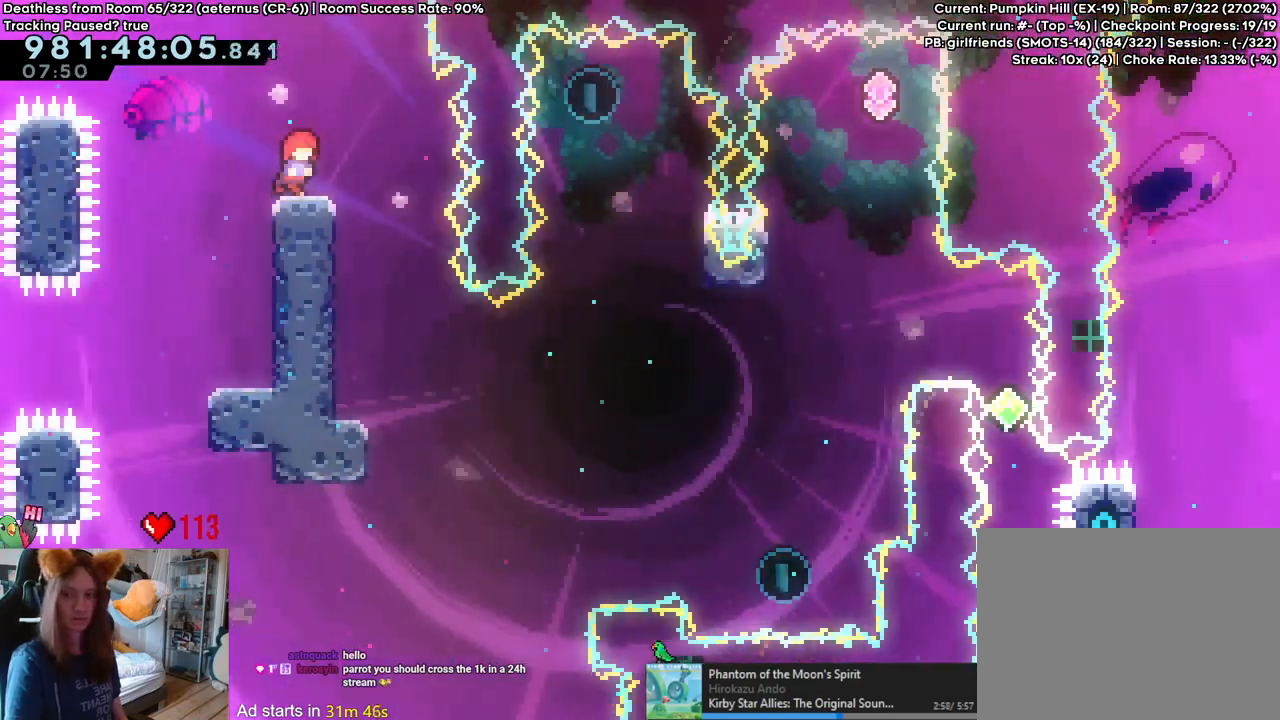
{"buttons": ["L2"], "left_stick": "center", "right_stick": "center", "events": [[33, "left_stick", "center"], [383, "A", "down"], [450, "A", "up"]]}
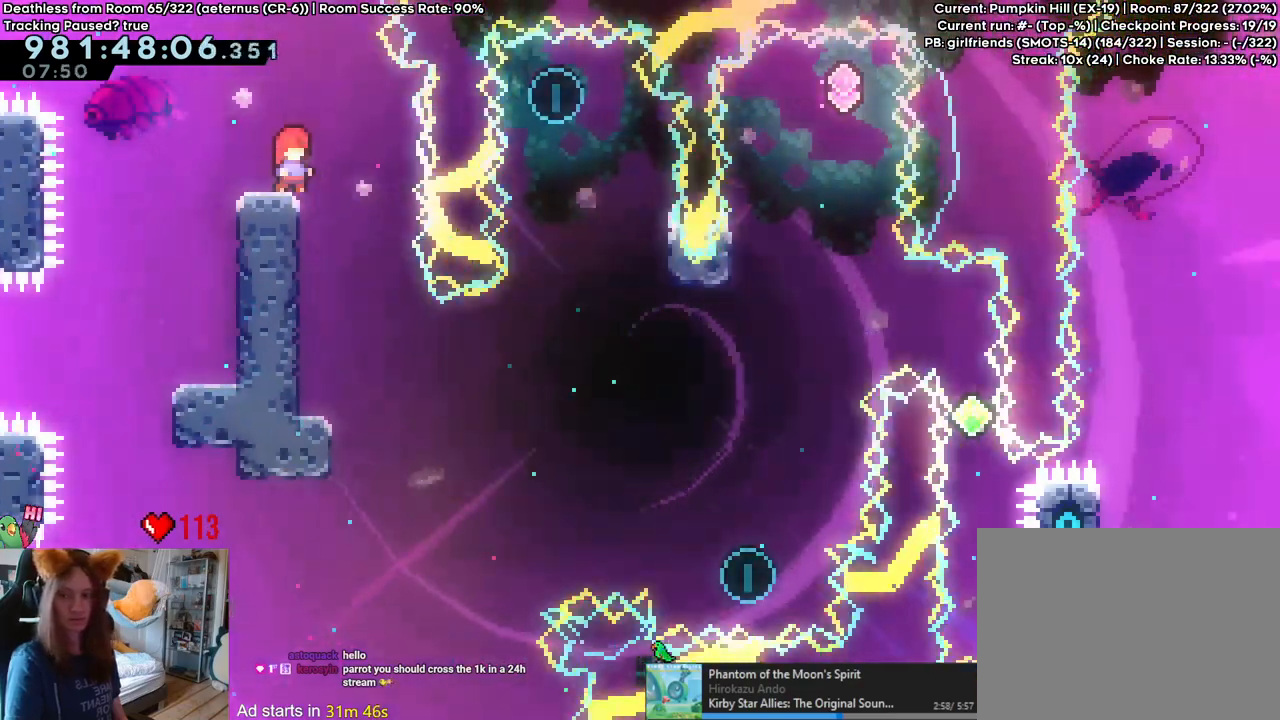
{"buttons": ["L2"], "left_stick": "right", "right_stick": "center", "events": [[433, "left_stick", "right"]]}
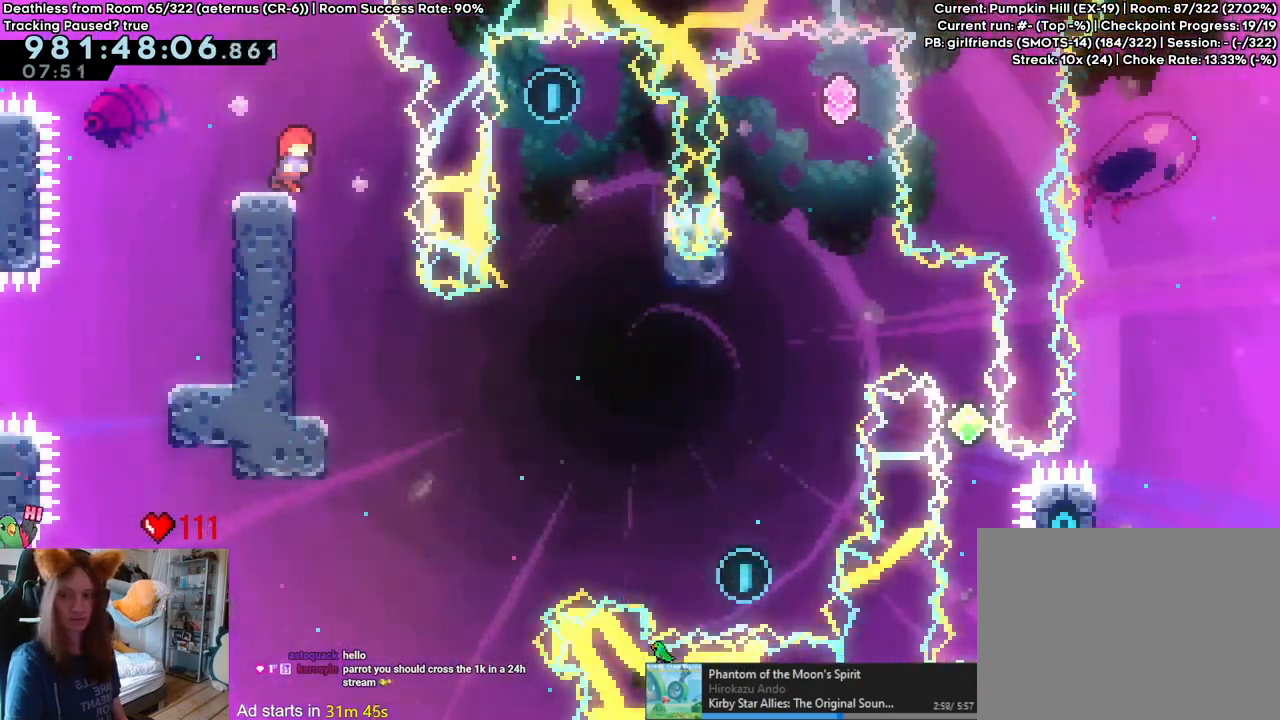
{"buttons": ["X"], "left_stick": "center", "right_stick": "center"}
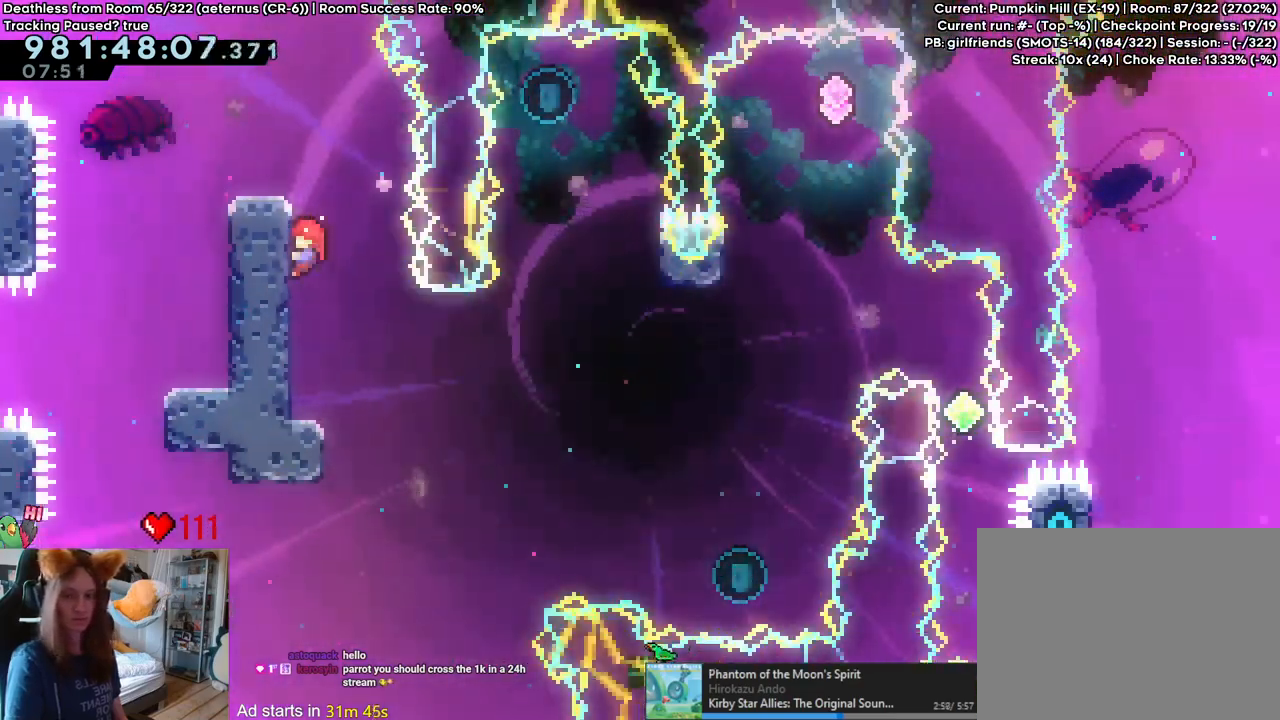
{"buttons": ["X", "L2"], "left_stick": "center", "right_stick": "center", "events": [[83, "X", "up"], [483, "L2", "down"], [483, "X", "down"]]}
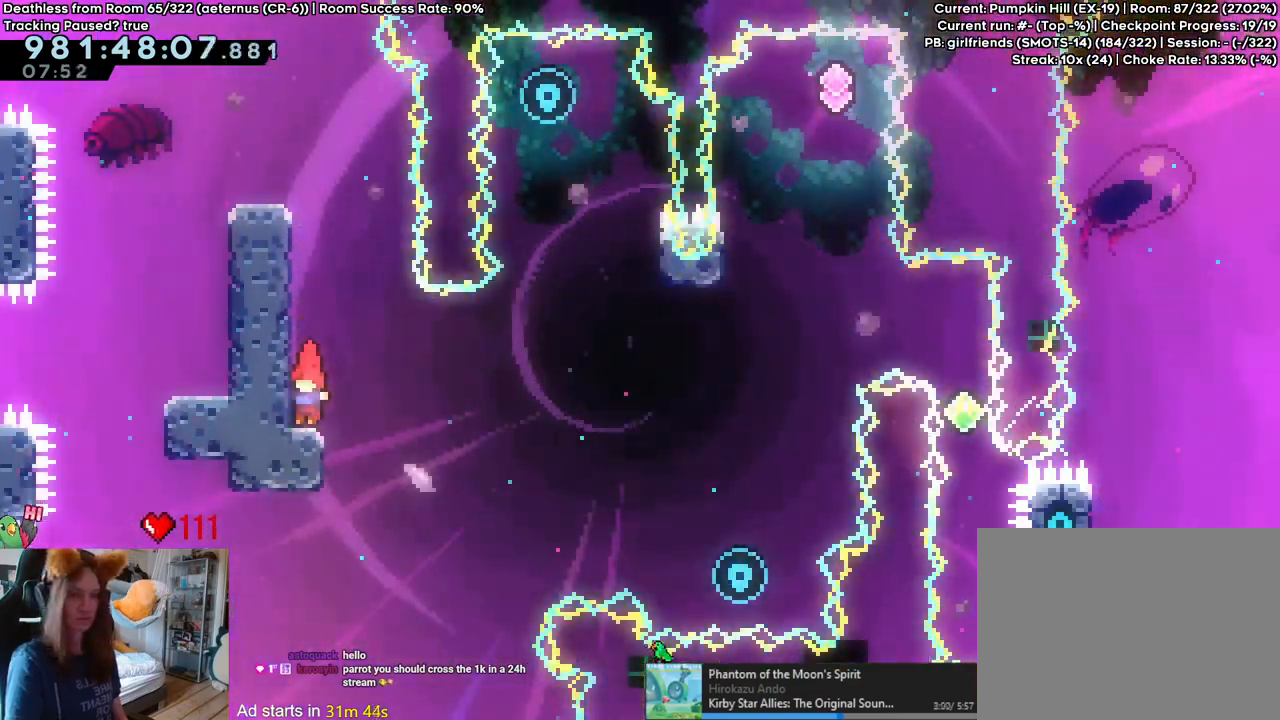
{"buttons": ["B", "L2"], "left_stick": "center", "right_stick": "center"}
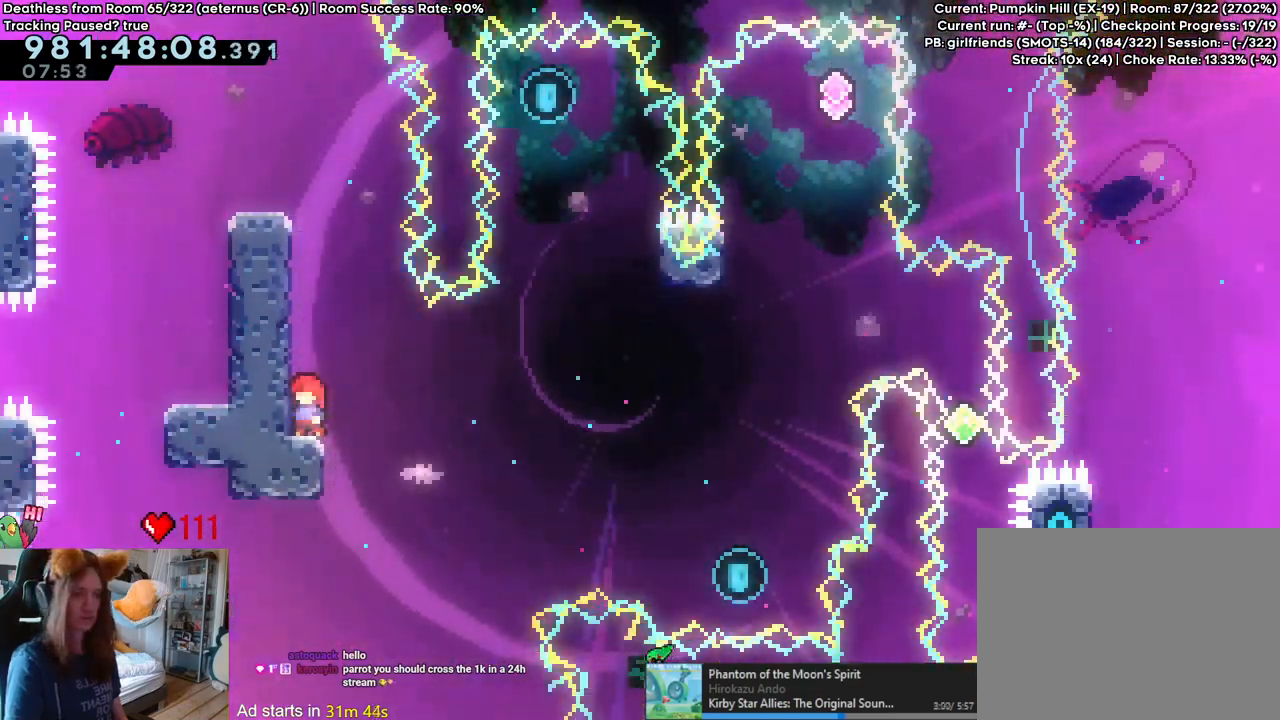
{"buttons": ["Y", "L2"], "left_stick": "left", "right_stick": "center", "events": [[50, "left_stick", "down"], [100, "Y", "down"], [233, "Y", "up"], [300, "left_stick", "center"], [483, "B", "up"], [483, "left_stick", "left"], [500, "Y", "down"]]}
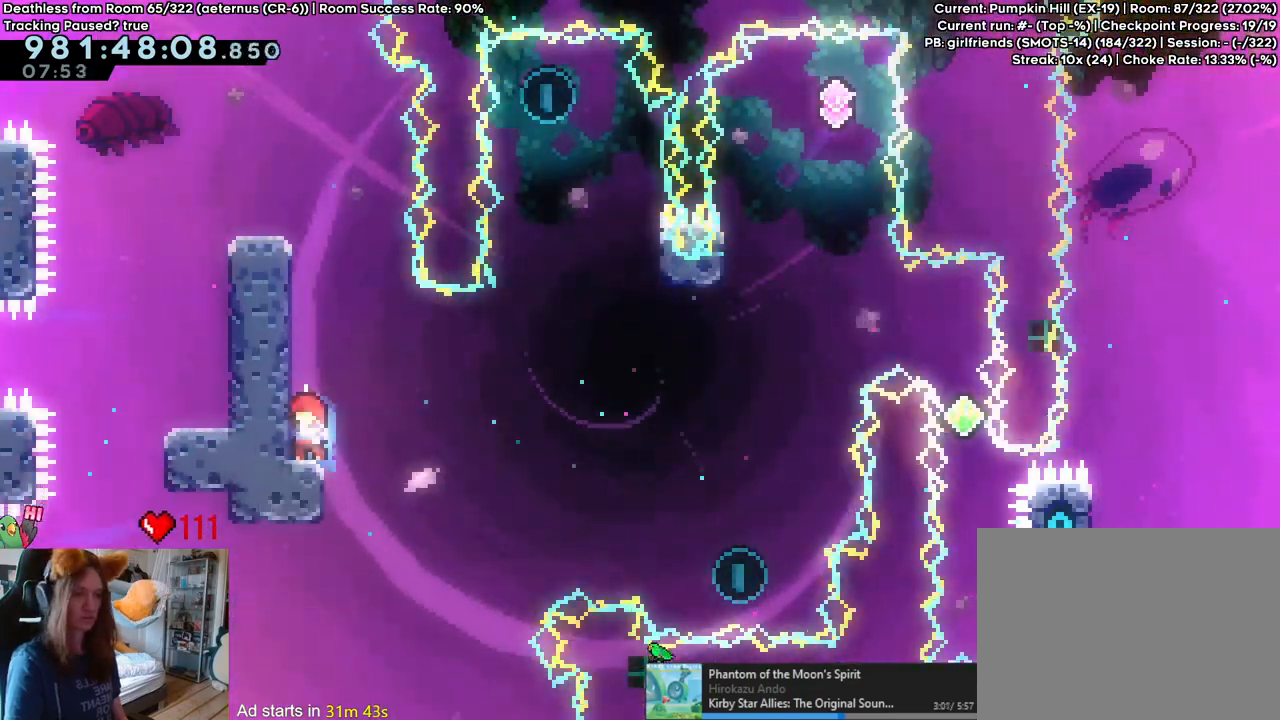
{"buttons": ["B", "L2"], "left_stick": "right", "right_stick": "center", "events": [[133, "Y", "up"], [200, "X", "down"], [217, "B", "down"], [217, "left_stick", "right"], [300, "X", "up"]]}
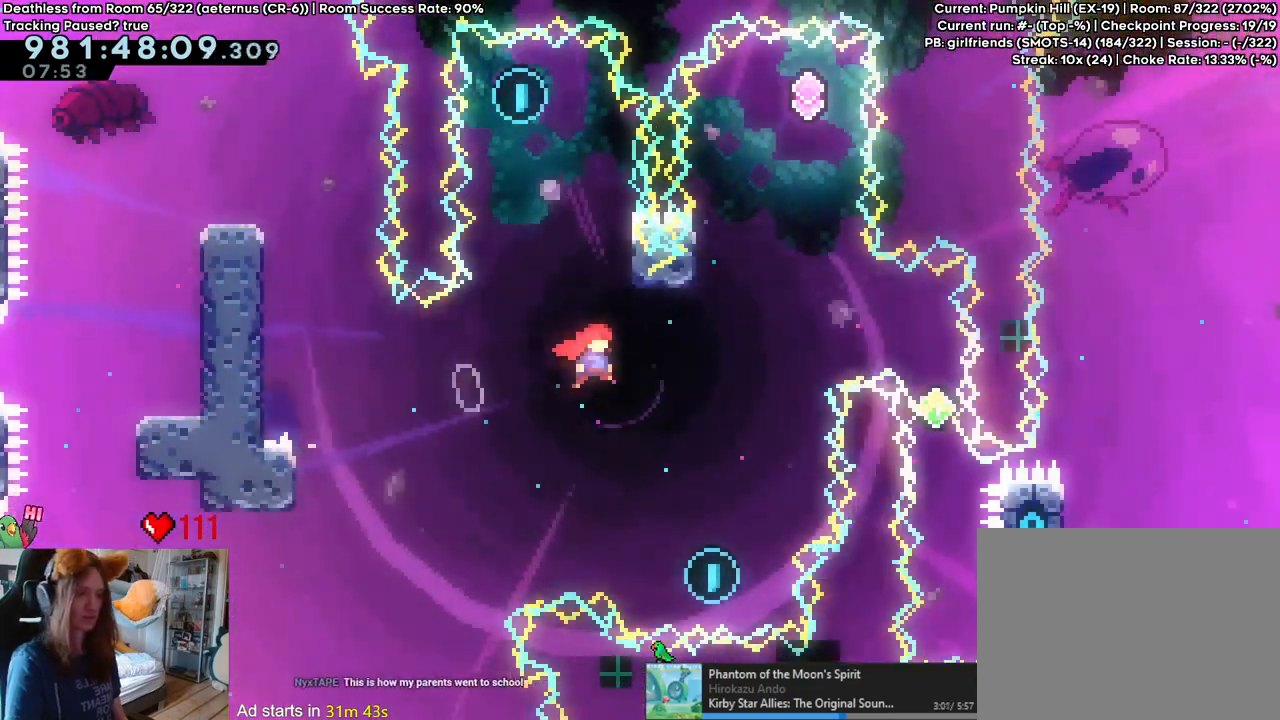
{"buttons": [], "left_stick": "center", "right_stick": "center", "events": [[117, "left_stick", "up"], [133, "L2", "up"], [183, "Y", "down"], [333, "Y", "up"], [333, "left_stick", "center"], [367, "B", "up"]]}
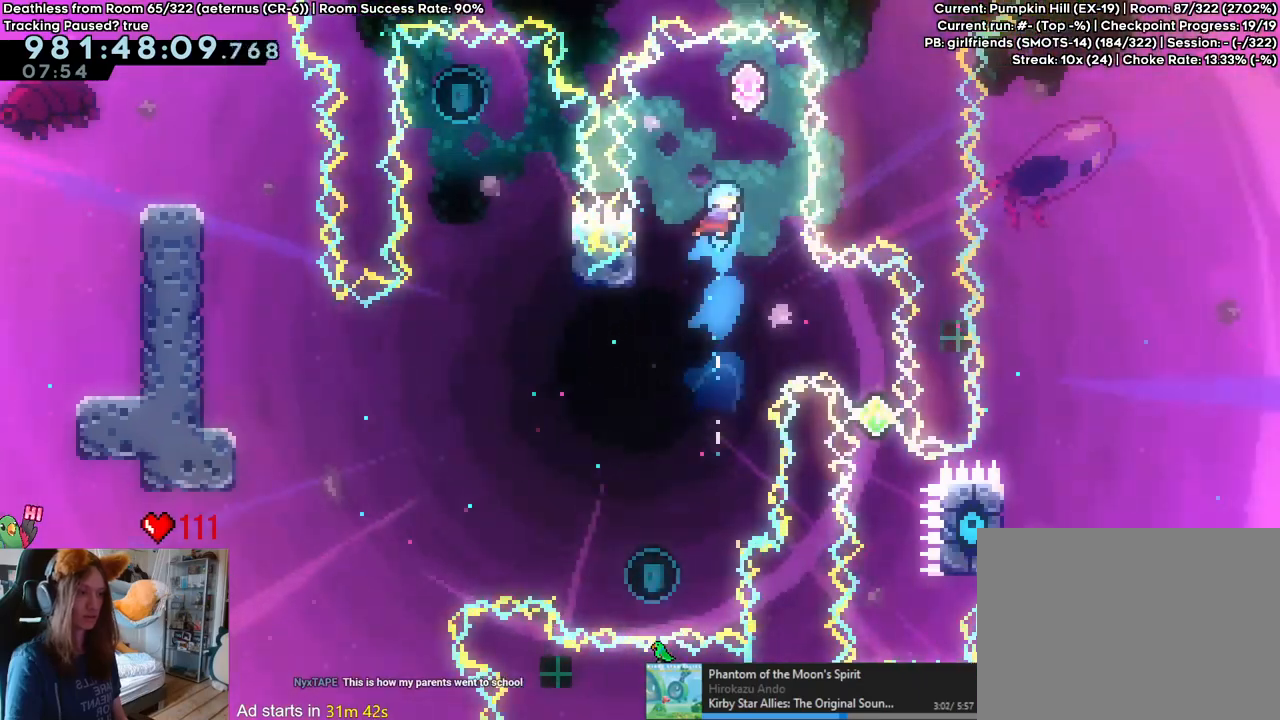
{"buttons": ["B"], "left_stick": "center", "right_stick": "center", "events": [[33, "left_stick", "left"], [283, "left_stick", "center"], [350, "B", "down"]]}
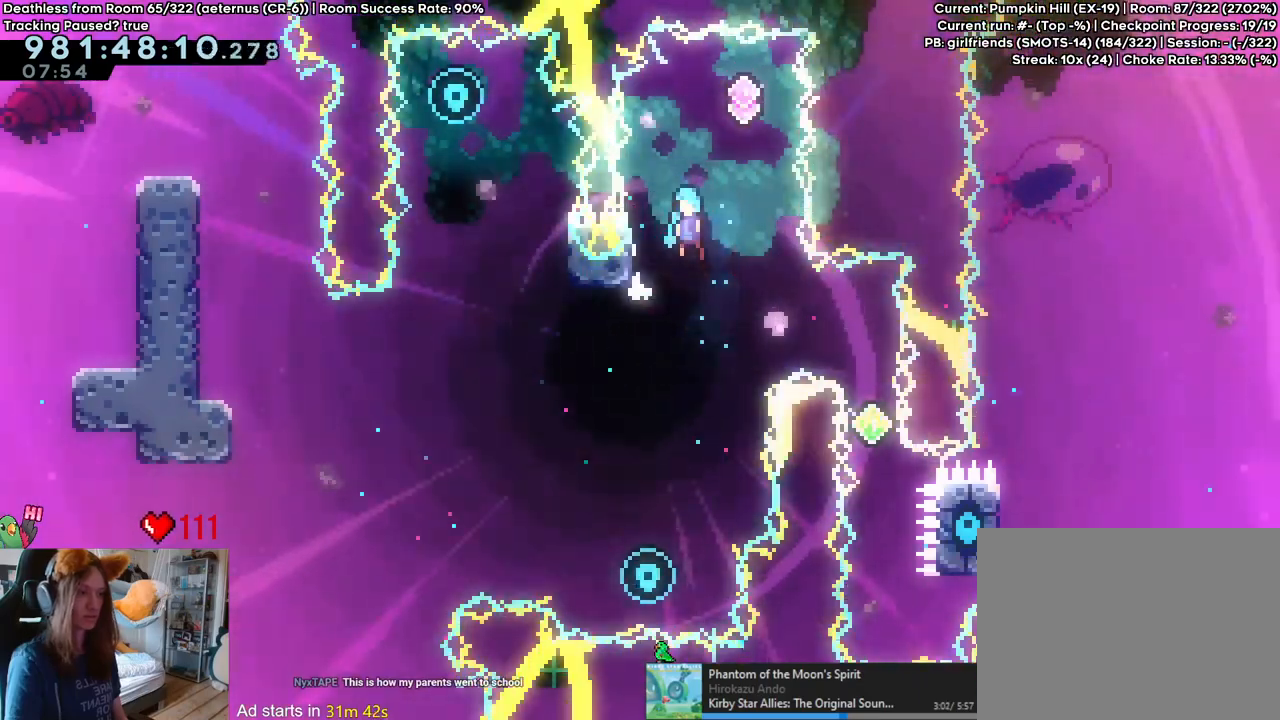
{"buttons": ["B"], "left_stick": "center", "right_stick": "center", "events": [[183, "left_stick", "left"], [267, "B", "up"], [367, "left_stick", "center"], [400, "B", "down"]]}
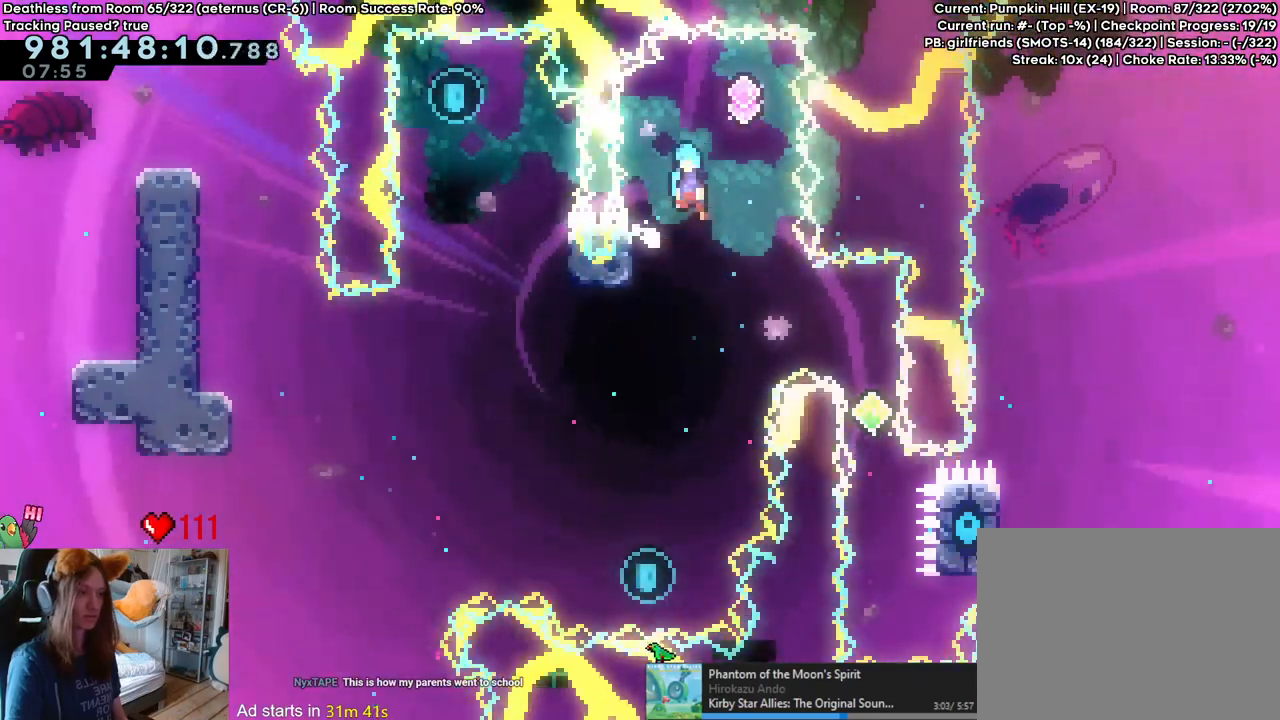
{"buttons": ["B"], "left_stick": "center", "right_stick": "center", "events": []}
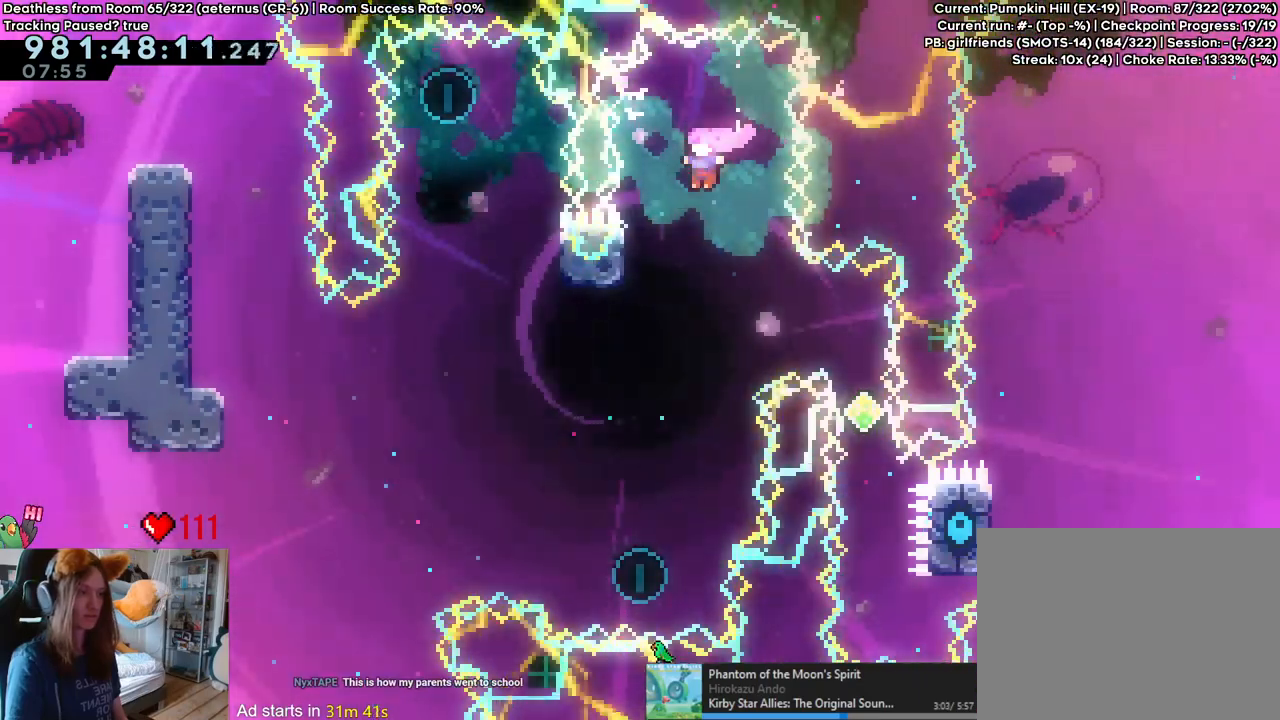
{"buttons": [], "left_stick": "center", "right_stick": "center", "events": [[100, "Y", "down"], [250, "Y", "up"], [300, "B", "up"]]}
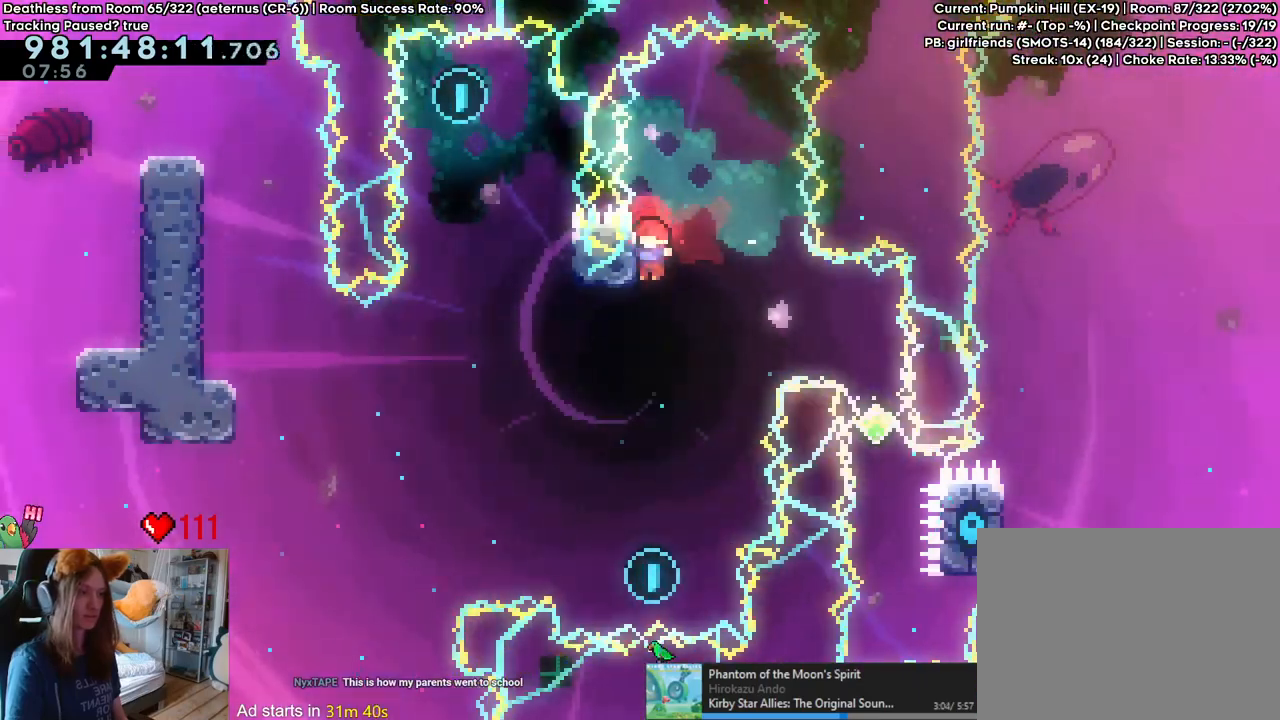
{"buttons": ["L2"], "left_stick": "center", "right_stick": "center", "events": [[283, "L2", "down"]]}
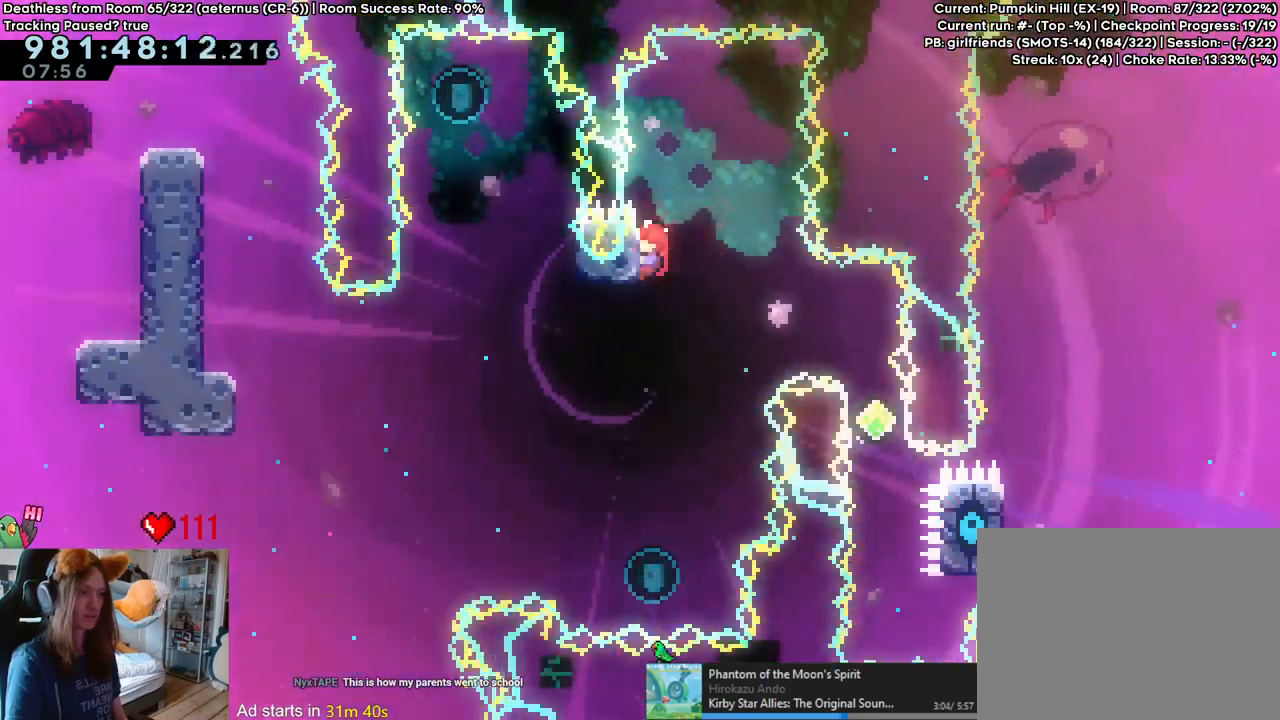
{"buttons": ["L2"], "left_stick": "center", "right_stick": "center", "events": [[250, "left_stick", "right"], [283, "Y", "down"], [433, "Y", "up"], [450, "left_stick", "center"]]}
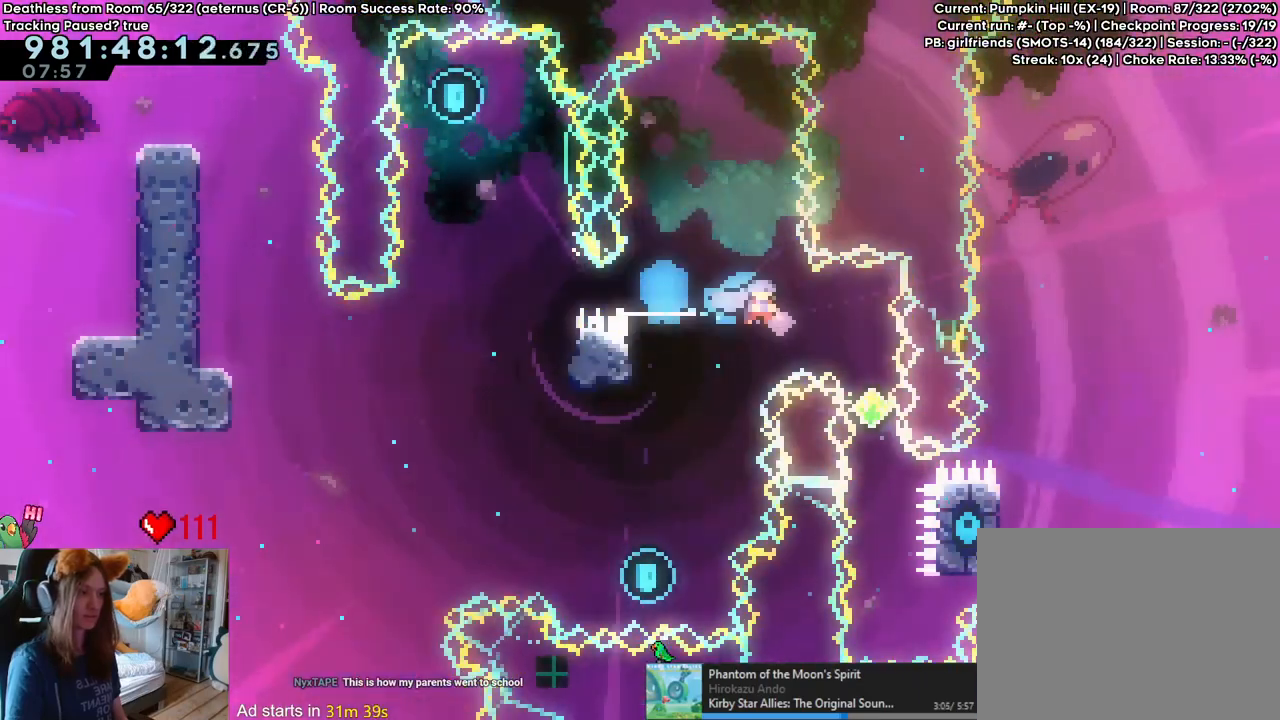
{"buttons": ["L2"], "left_stick": "center", "right_stick": "center", "events": []}
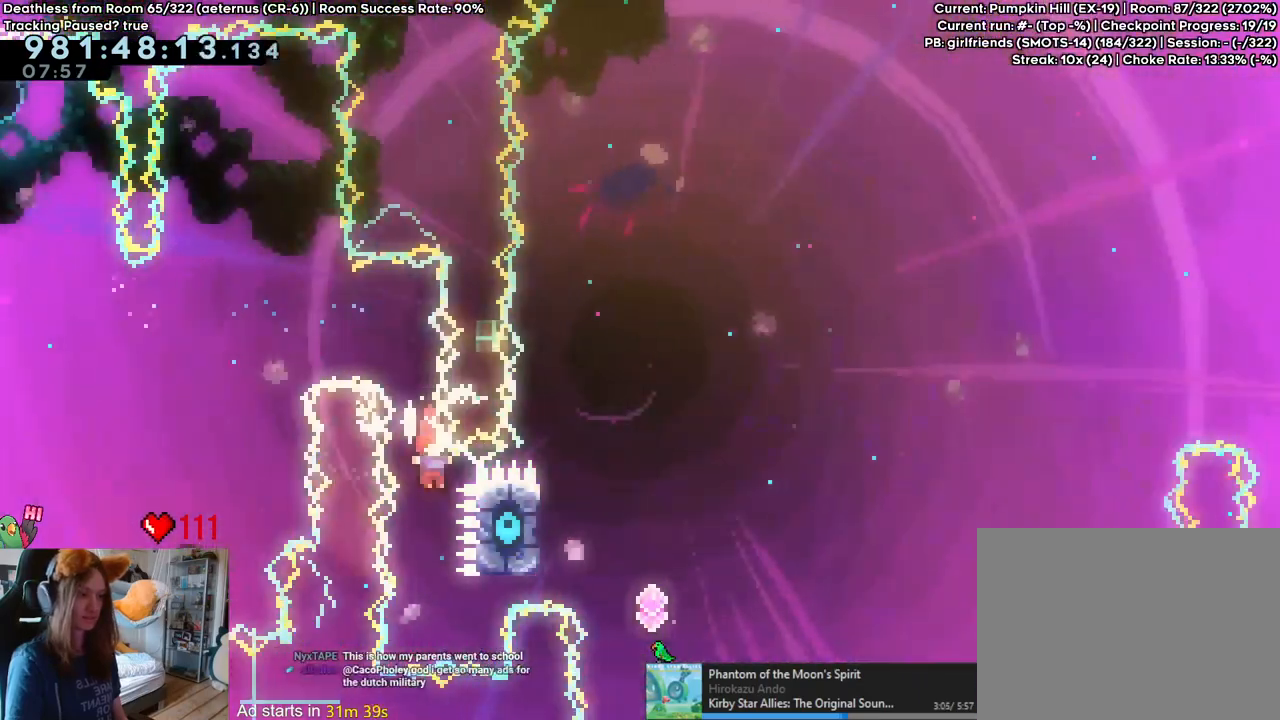
{"buttons": ["L2"], "left_stick": "right", "right_stick": "center", "events": [[167, "left_stick", "up-right"], [233, "Y", "down"], [367, "DPAD_LEFT", "down"], [367, "Y", "up"], [383, "DPAD_LEFT", "up"], [483, "left_stick", "right"]]}
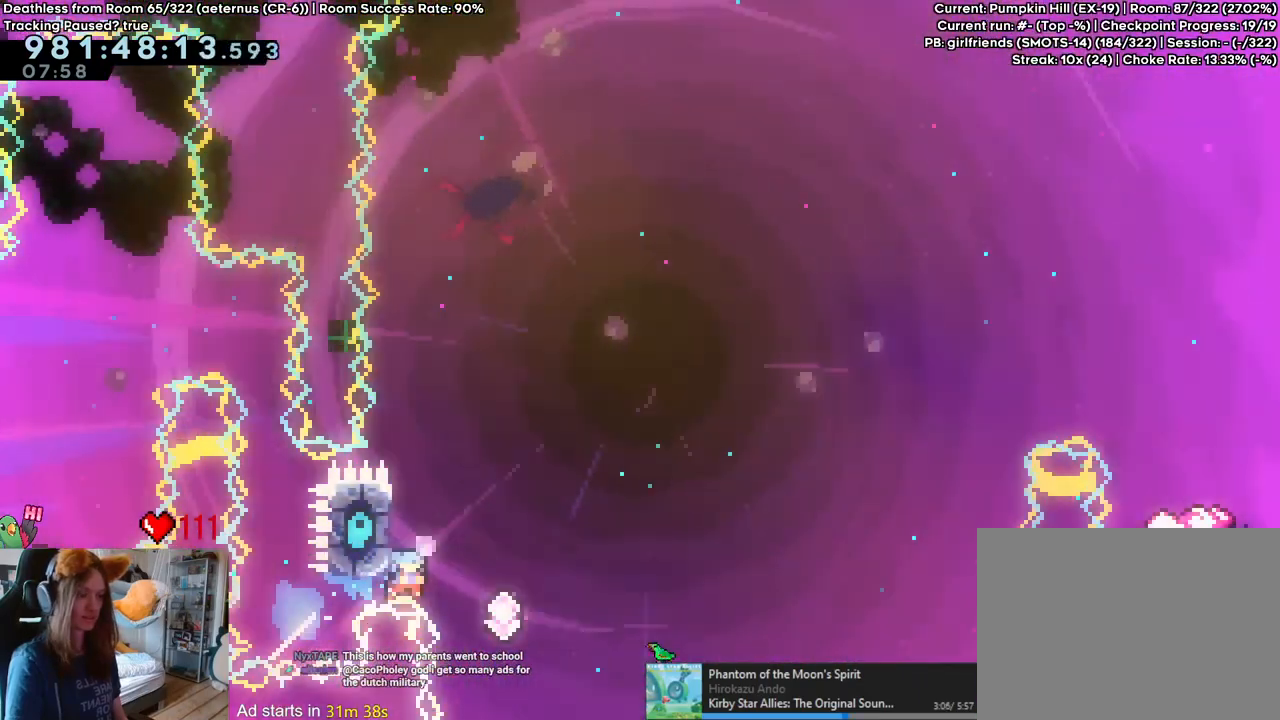
{"buttons": ["Y", "L2"], "left_stick": "up-left", "right_stick": "center", "events": [[200, "left_stick", "center"], [333, "left_stick", "up-left"], [383, "Y", "down"]]}
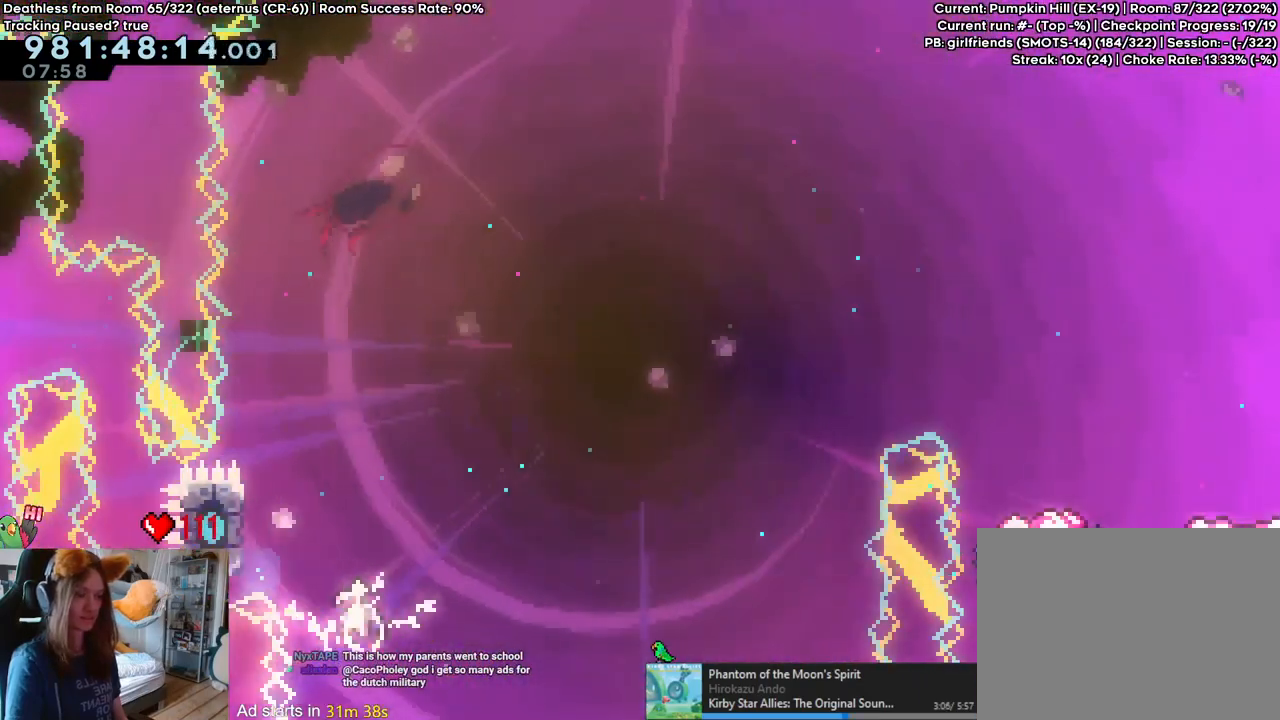
{"buttons": ["B"], "left_stick": "center", "right_stick": "center", "events": [[17, "Y", "up"], [67, "L2", "up"], [67, "left_stick", "center"], [150, "B", "down"]]}